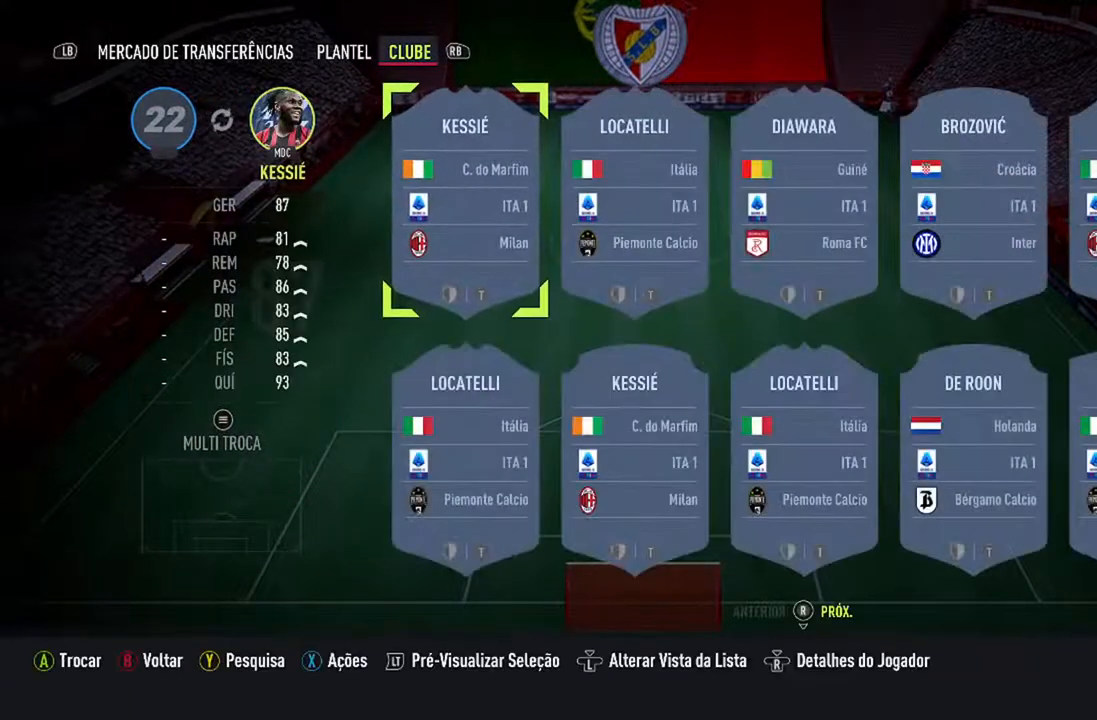
Gameplay with a controller (Xbox layout); each line is a JSON object with the inputs held at the frame after it. "events" lists button and stick changes between this image and that frame as [ms after this image, input, new state], when the widget could be followed in between. Not read: L2 L3.
{"buttons": [], "left_stick": "center", "right_stick": "center", "events": [[100, "DPAD_RIGHT", "up"]]}
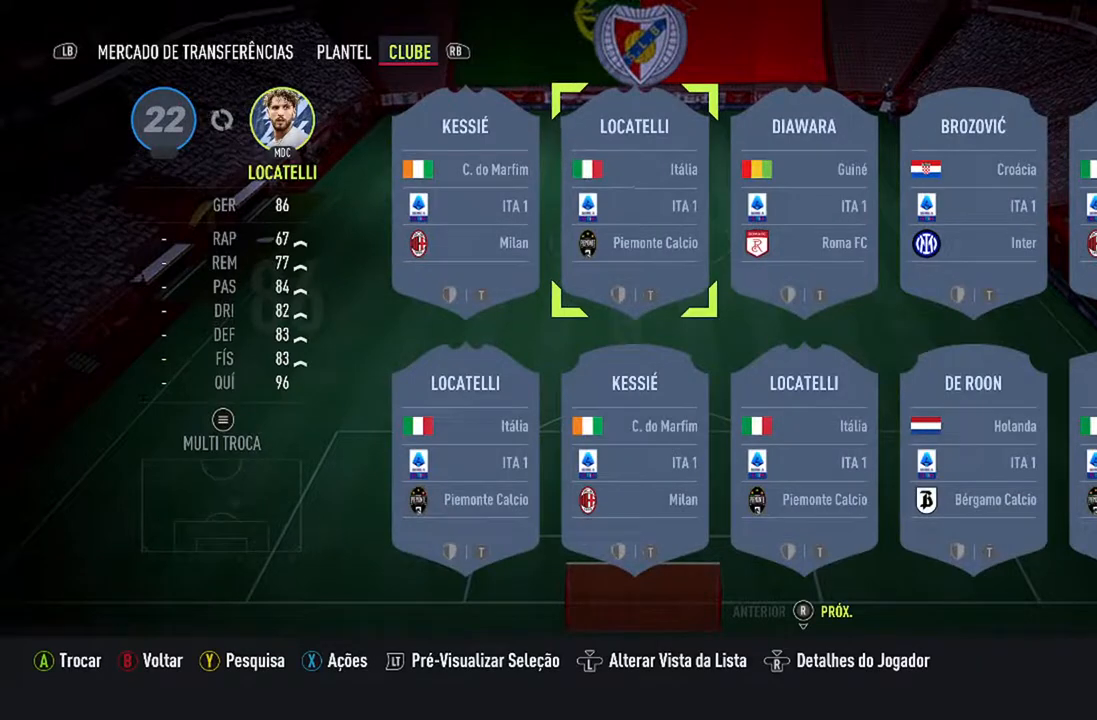
{"buttons": [], "left_stick": "center", "right_stick": "center", "events": []}
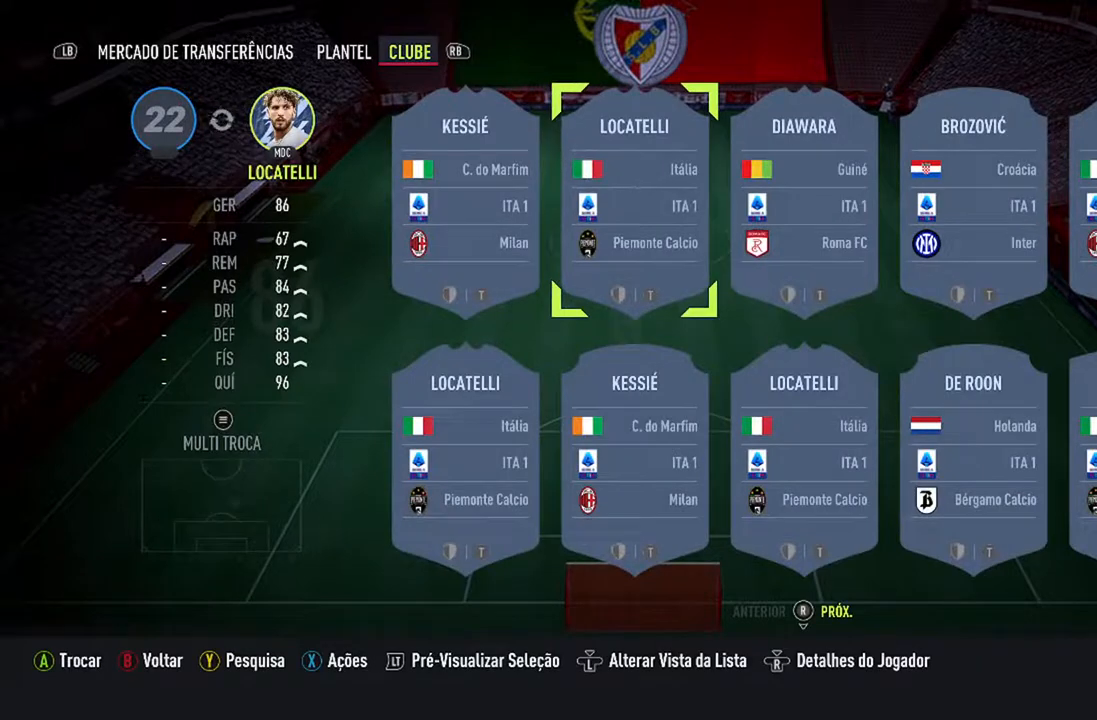
{"buttons": [], "left_stick": "center", "right_stick": "center", "events": []}
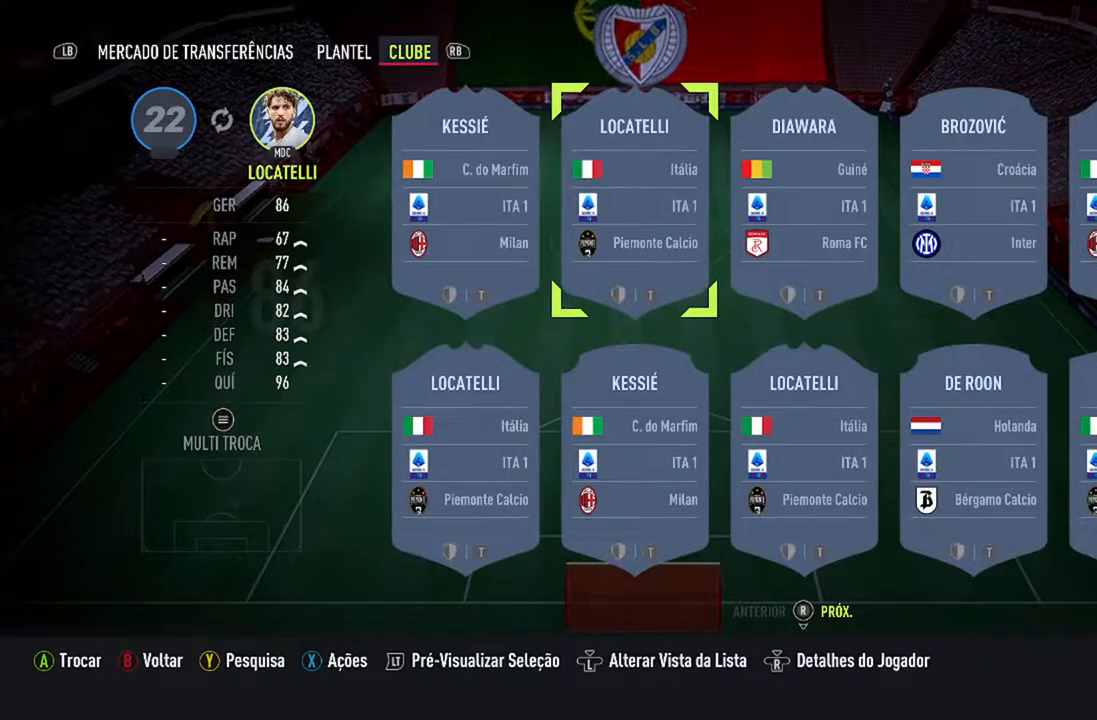
{"buttons": [], "left_stick": "center", "right_stick": "center", "events": []}
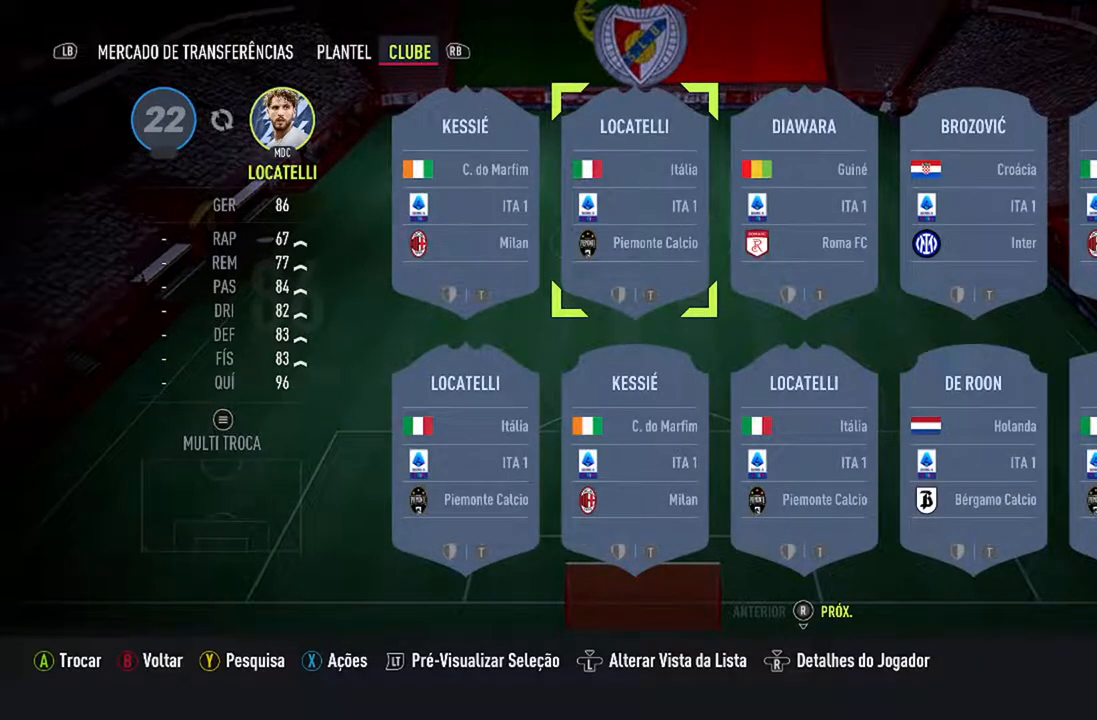
{"buttons": [], "left_stick": "center", "right_stick": "center", "events": []}
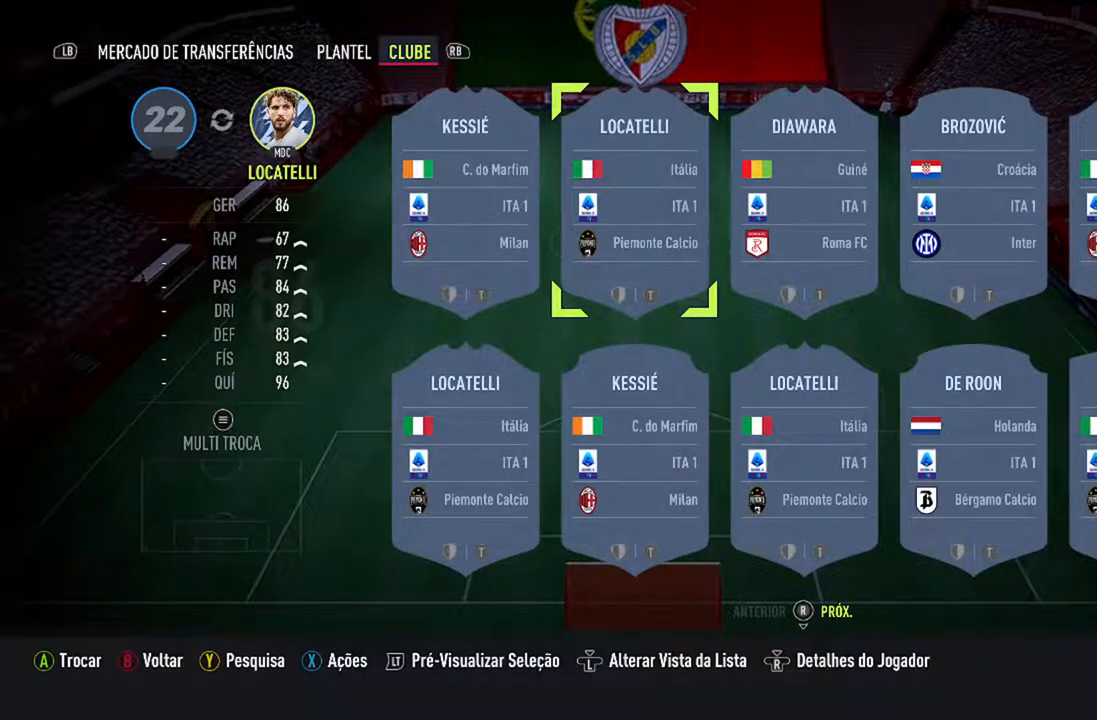
{"buttons": [], "left_stick": "center", "right_stick": "center", "events": [[200, "A", "down"], [433, "A", "up"]]}
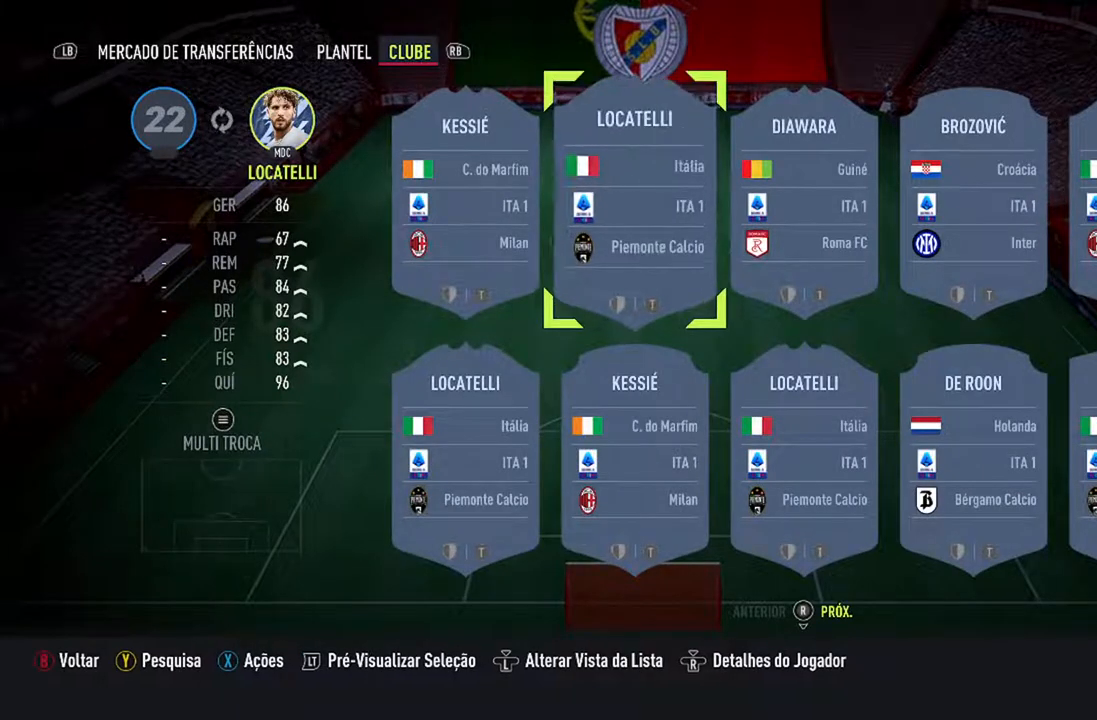
{"buttons": [], "left_stick": "center", "right_stick": "center", "events": []}
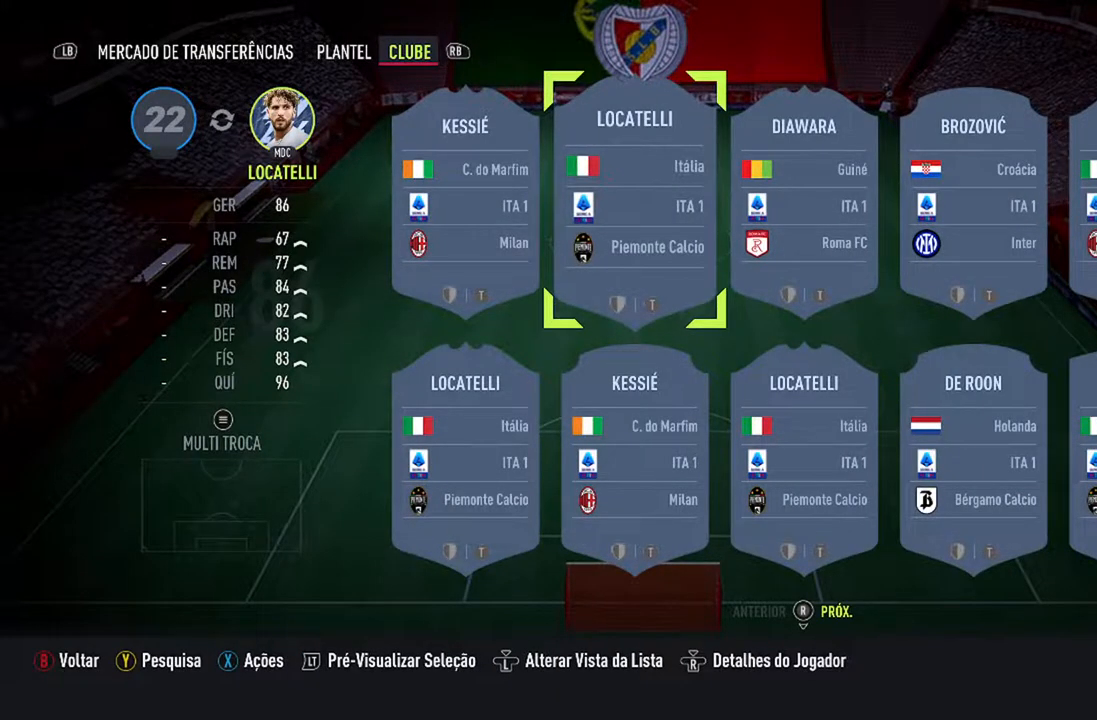
{"buttons": [], "left_stick": "center", "right_stick": "center", "events": []}
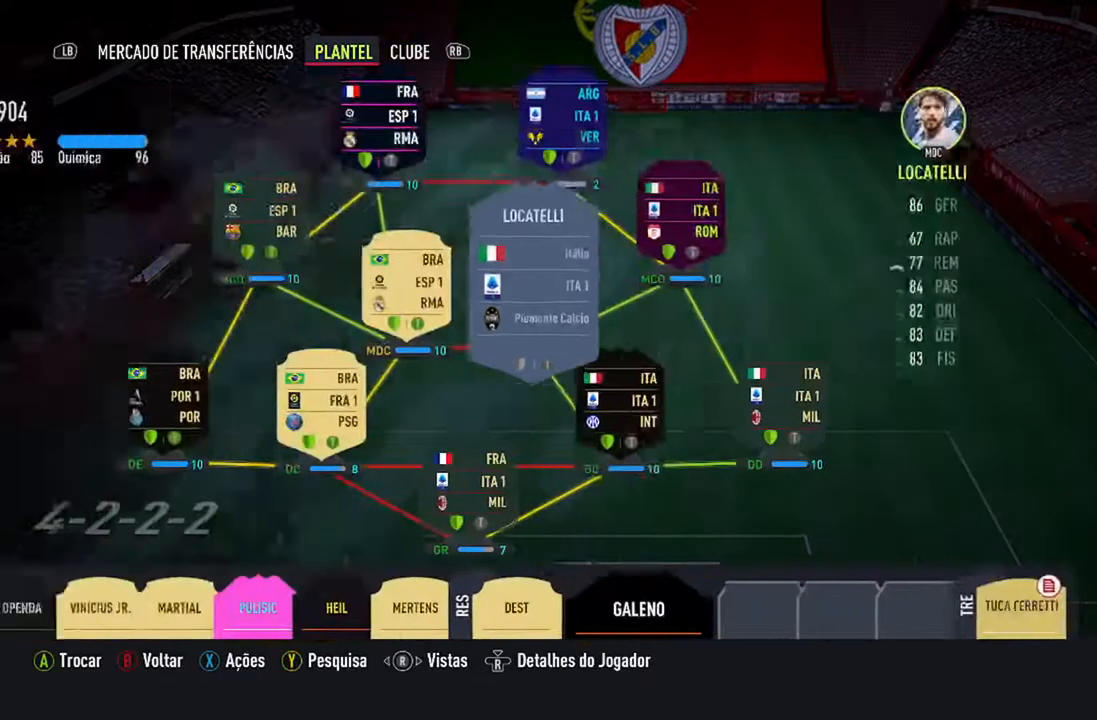
{"buttons": [], "left_stick": "center", "right_stick": "center", "events": []}
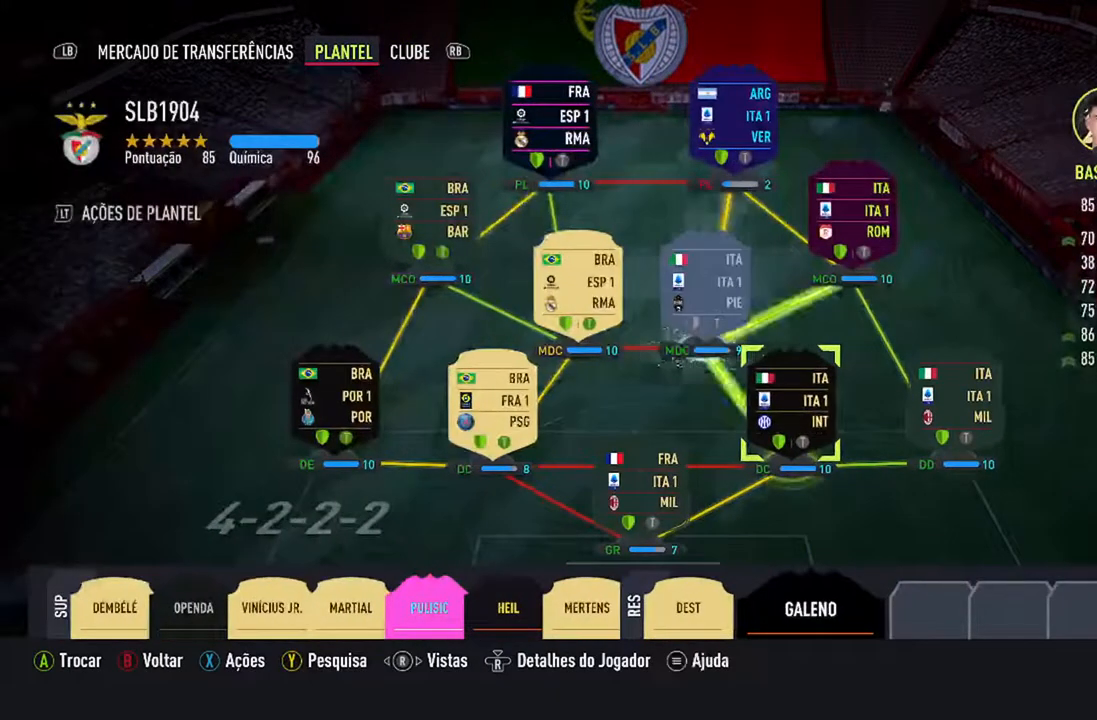
{"buttons": [], "left_stick": "center", "right_stick": "center", "events": []}
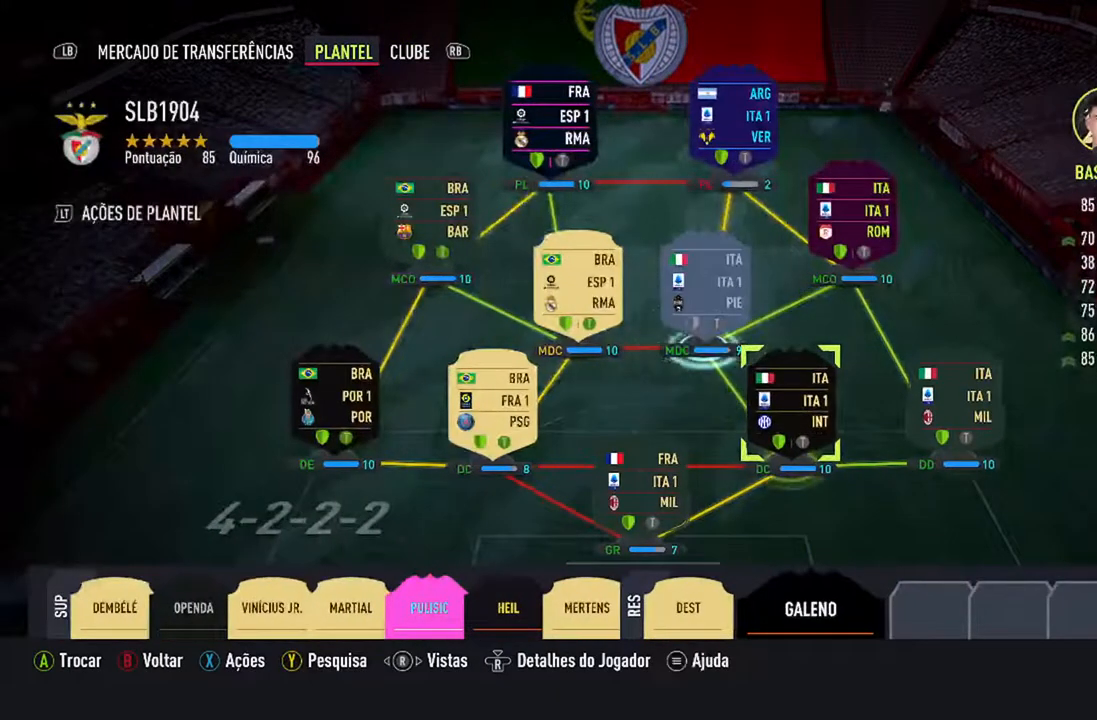
{"buttons": [], "left_stick": "center", "right_stick": "center", "events": []}
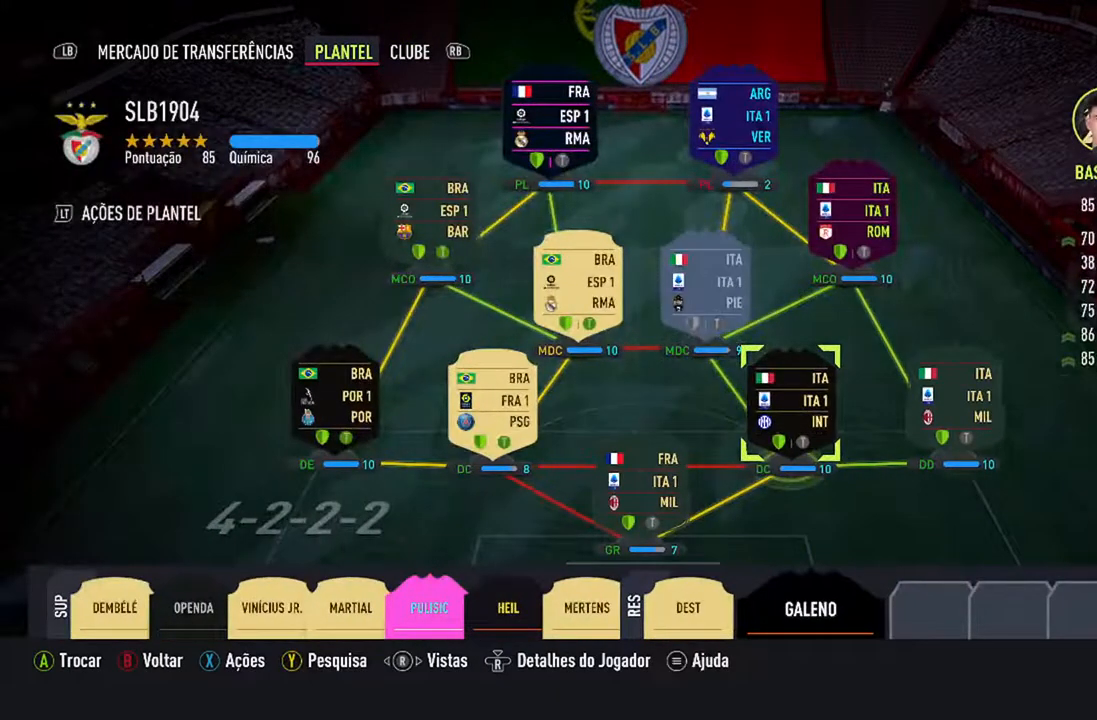
{"buttons": ["DPAD_RIGHT"], "left_stick": "center", "right_stick": "center", "events": [[333, "DPAD_RIGHT", "down"]]}
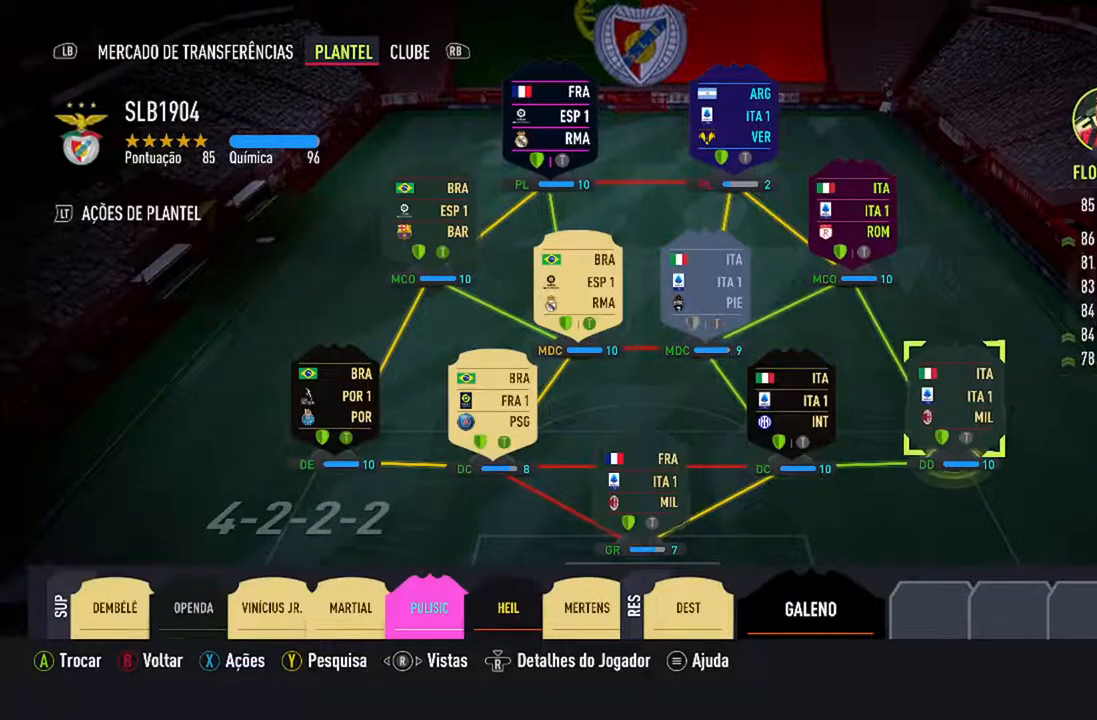
{"buttons": ["DPAD_LEFT"], "left_stick": "center", "right_stick": "center", "events": [[100, "DPAD_RIGHT", "up"], [400, "DPAD_LEFT", "down"]]}
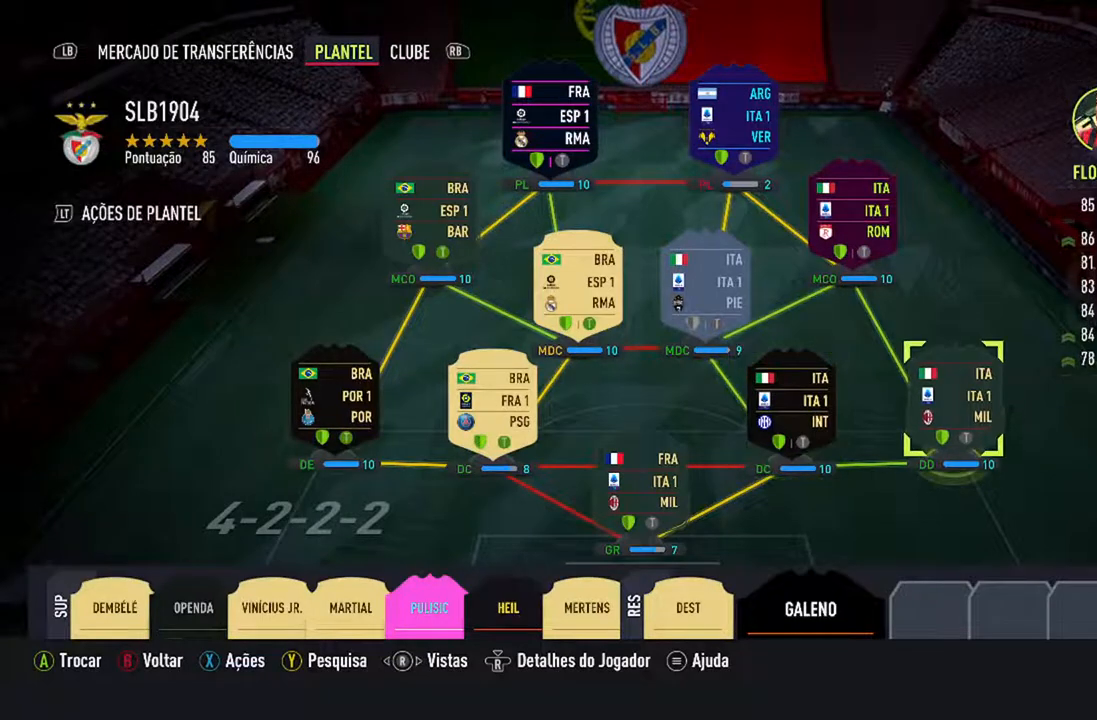
{"buttons": ["DPAD_UP"], "left_stick": "center", "right_stick": "center", "events": [[67, "DPAD_LEFT", "up"], [500, "DPAD_UP", "down"]]}
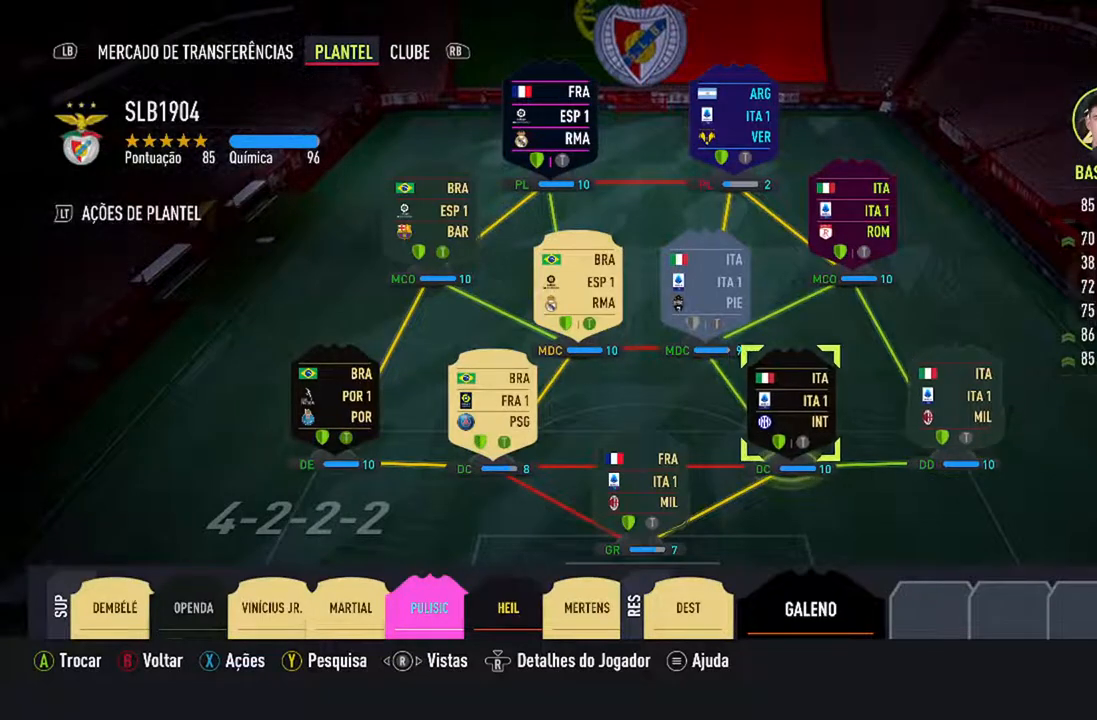
{"buttons": [], "left_stick": "center", "right_stick": "center", "events": [[133, "DPAD_UP", "up"]]}
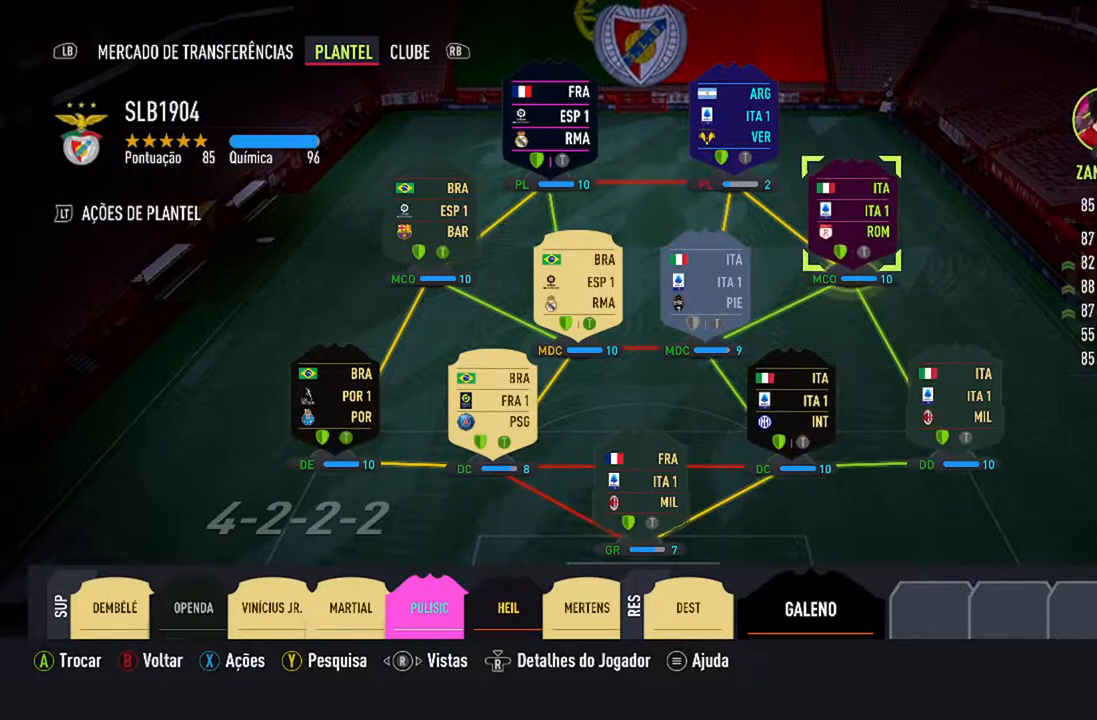
{"buttons": [], "left_stick": "center", "right_stick": "center", "events": [[300, "DPAD_LEFT", "down"], [433, "DPAD_LEFT", "up"]]}